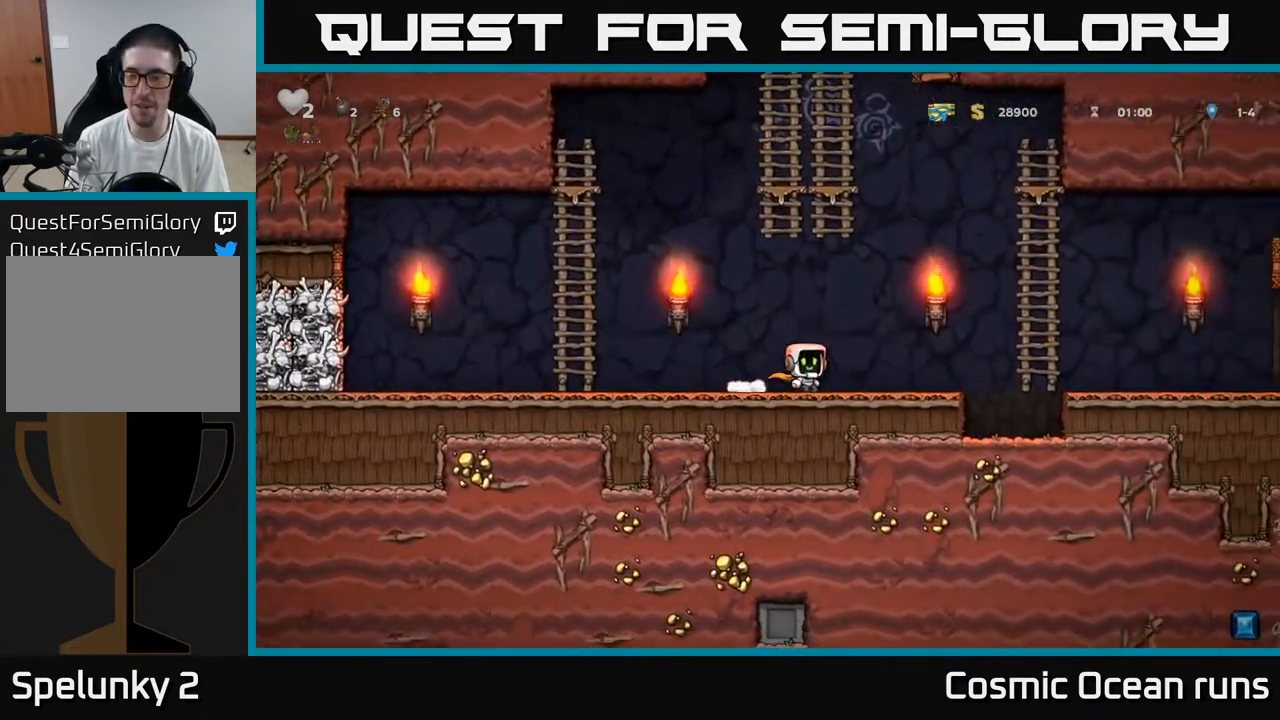
Gameplay with a controller (Xbox layout); each line is a JSON object with the inputs held at the frame after it. "events" lists button and stick changes between this image and that frame as [ms after this image, input, new state], when the widget could be followed in between.
{"buttons": ["DPAD_RIGHT"], "left_stick": "center", "right_stick": "center", "events": [[183, "A", "down"], [350, "A", "up"]]}
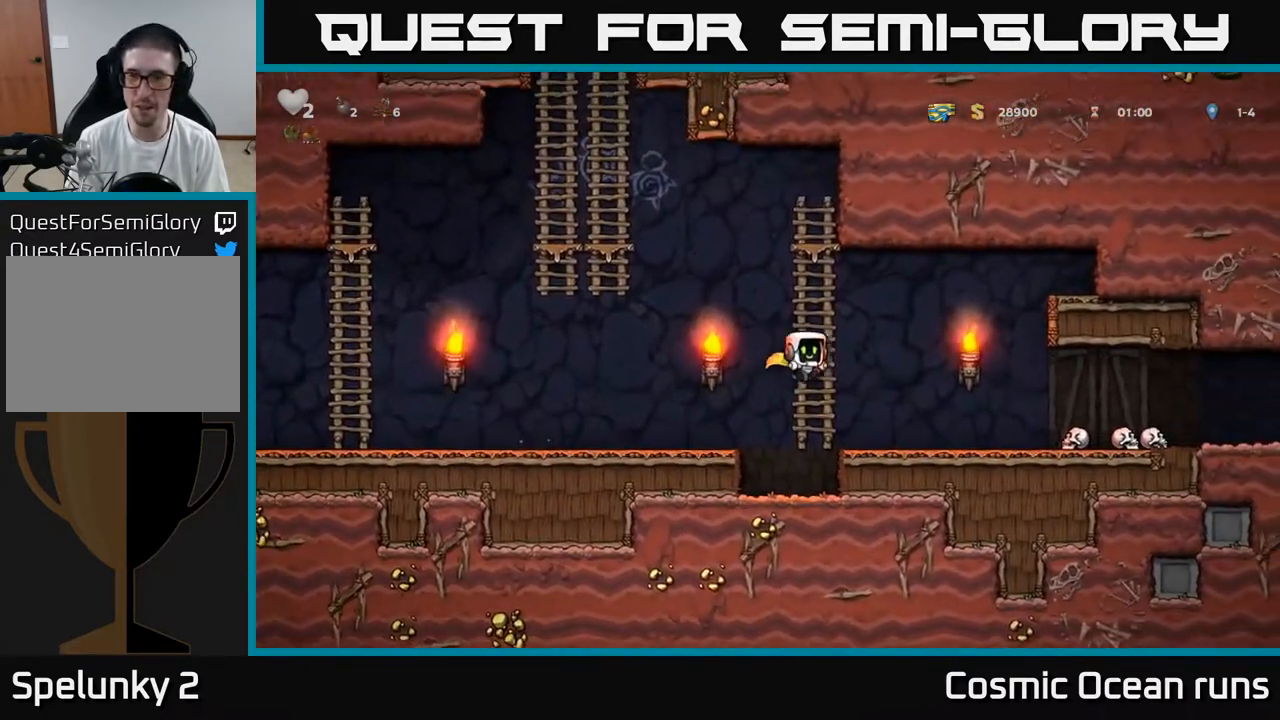
{"buttons": ["DPAD_RIGHT"], "left_stick": "center", "right_stick": "center", "events": []}
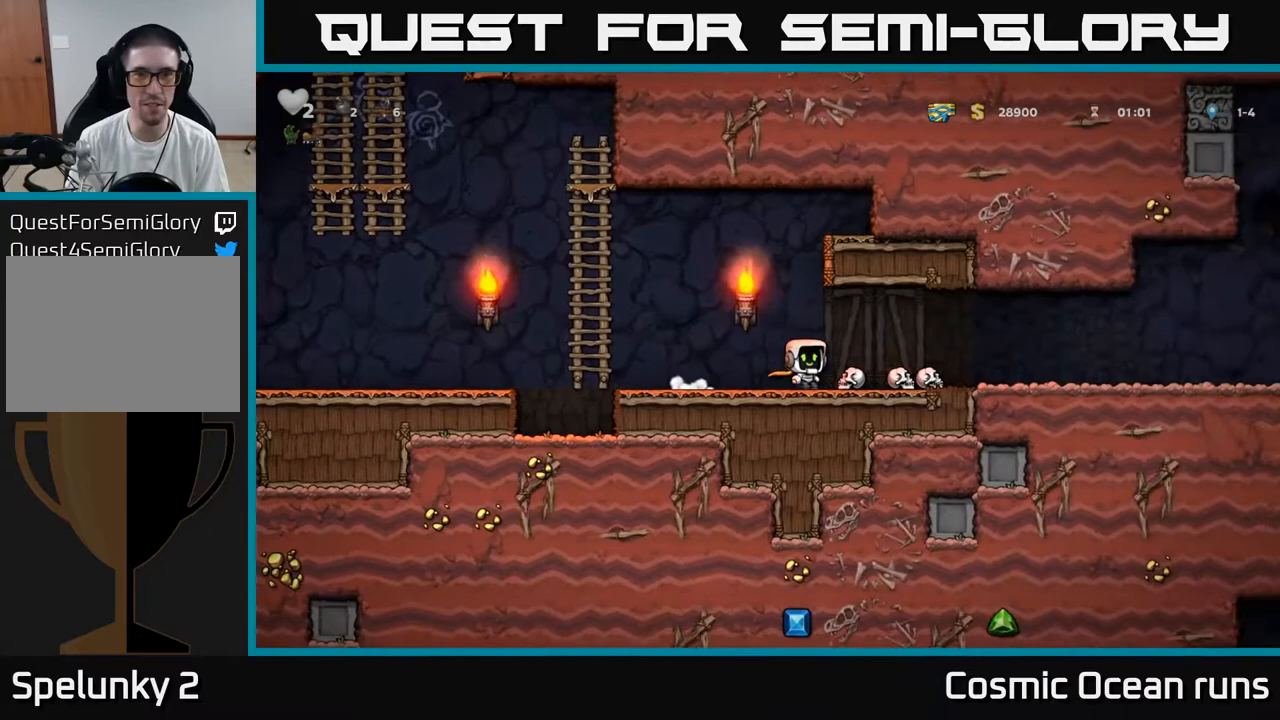
{"buttons": ["DPAD_RIGHT"], "left_stick": "center", "right_stick": "center", "events": []}
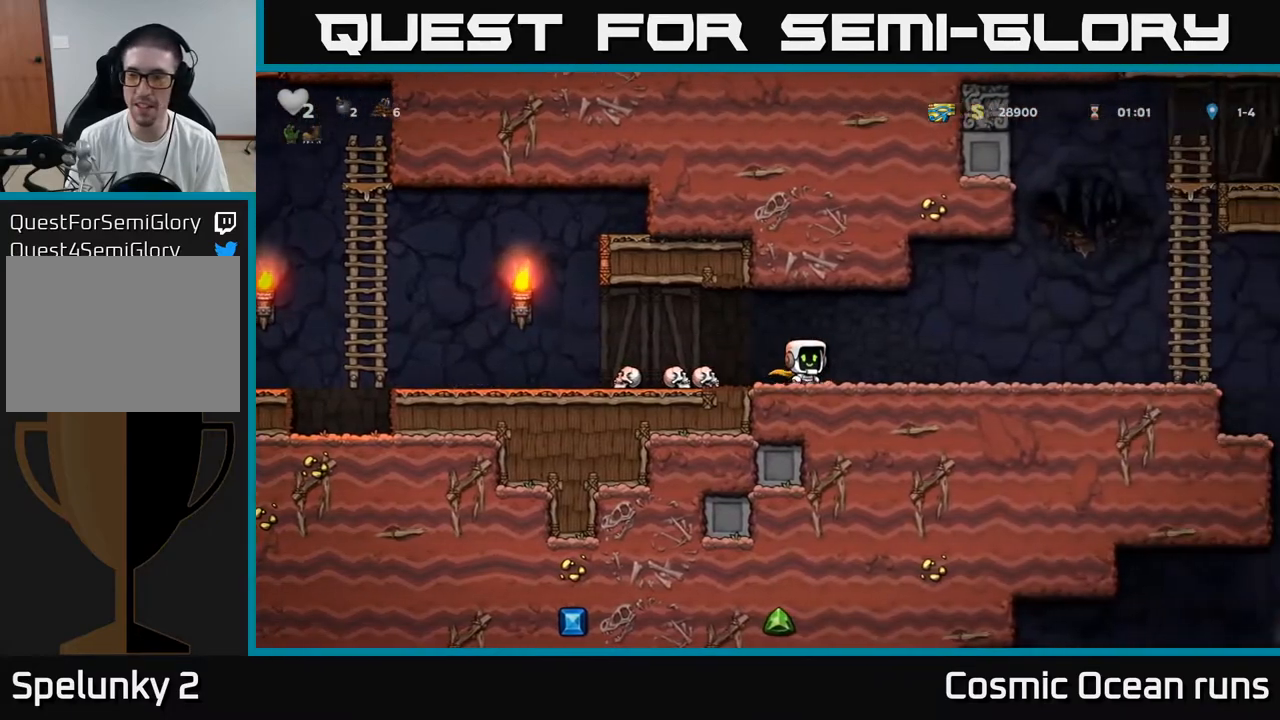
{"buttons": ["DPAD_RIGHT"], "left_stick": "center", "right_stick": "center", "events": []}
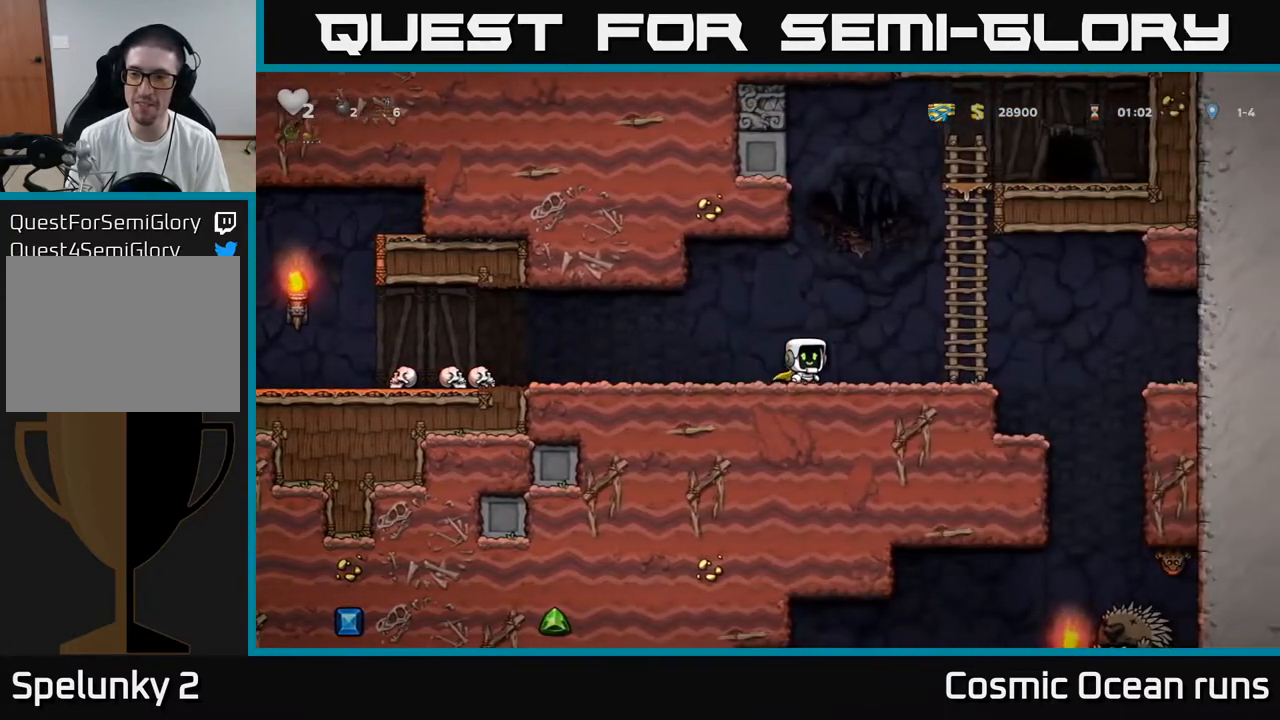
{"buttons": ["DPAD_UP"], "left_stick": "center", "right_stick": "center", "events": [[233, "A", "down"], [300, "DPAD_RIGHT", "up"], [300, "DPAD_UP", "down"], [383, "A", "up"]]}
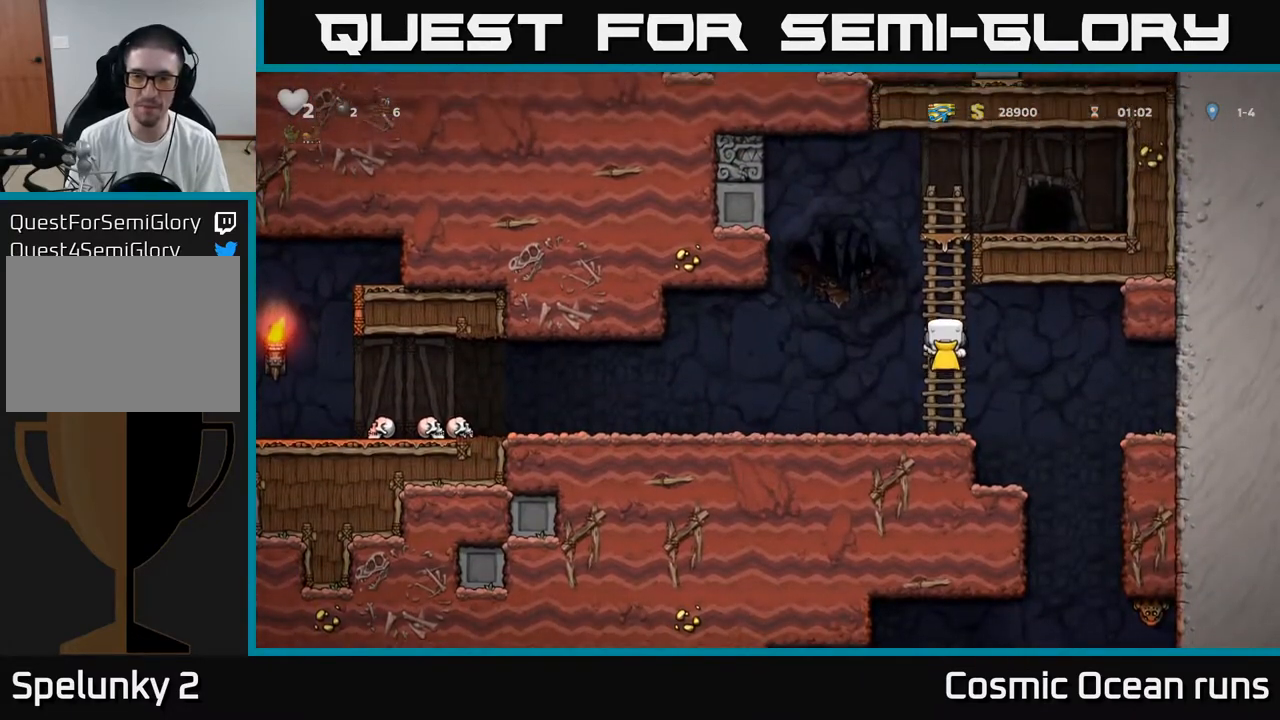
{"buttons": ["A", "DPAD_RIGHT"], "left_stick": "center", "right_stick": "center", "events": [[400, "A", "down"], [433, "DPAD_RIGHT", "down"], [433, "DPAD_UP", "up"]]}
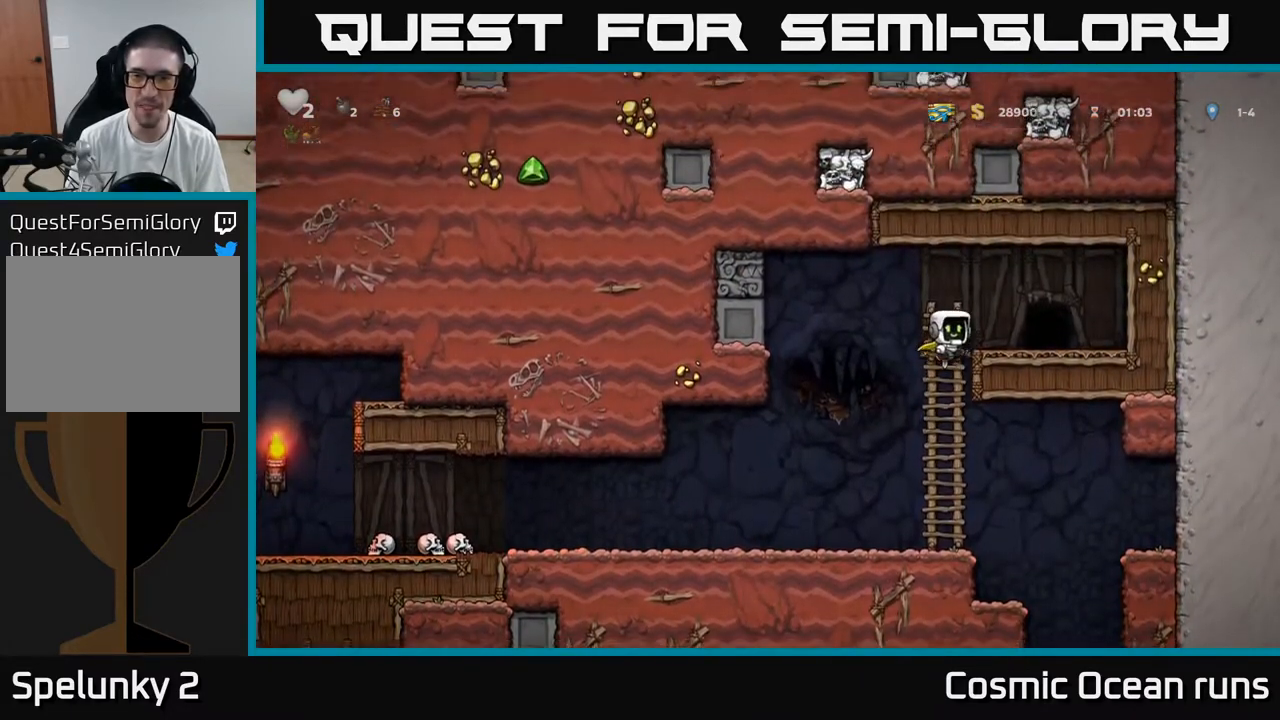
{"buttons": ["DPAD_LEFT"], "left_stick": "center", "right_stick": "center", "events": [[17, "A", "up"], [250, "DPAD_RIGHT", "up"], [417, "DPAD_LEFT", "down"]]}
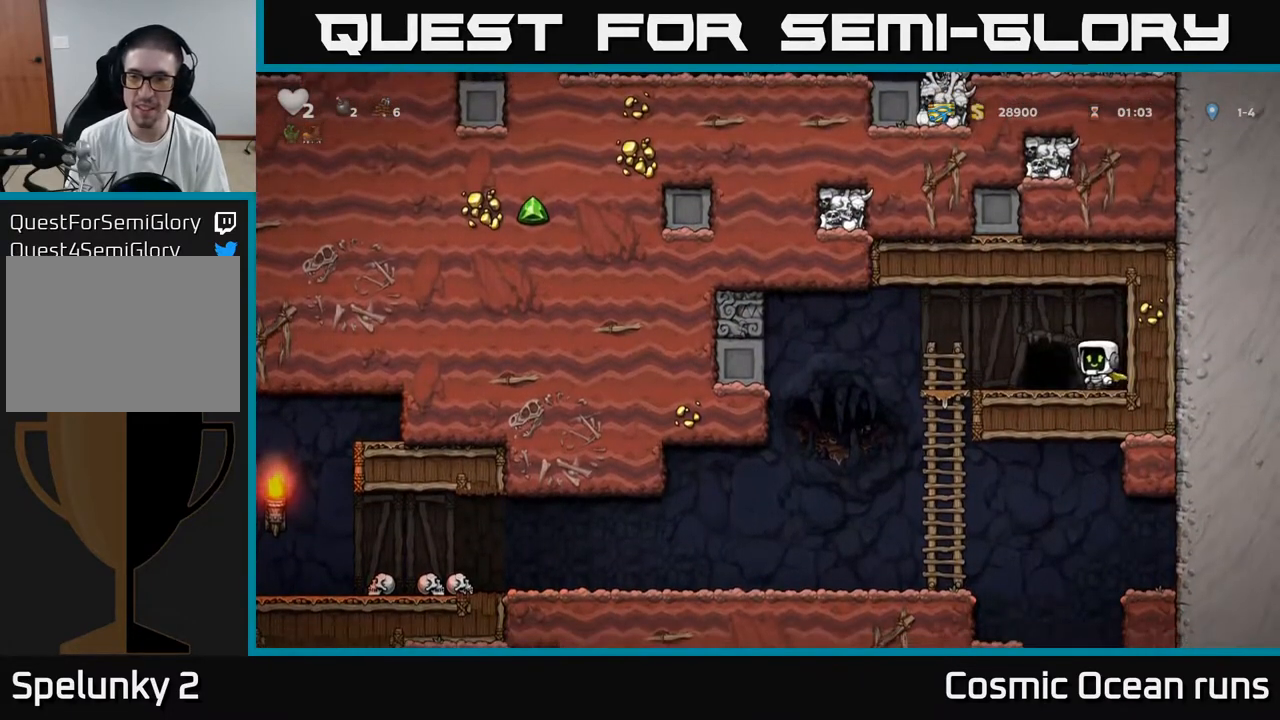
{"buttons": [], "left_stick": "center", "right_stick": "center", "events": [[33, "DPAD_LEFT", "up"], [50, "L2", "down"], [150, "L2", "up"], [233, "L2", "down"], [300, "L2", "up"]]}
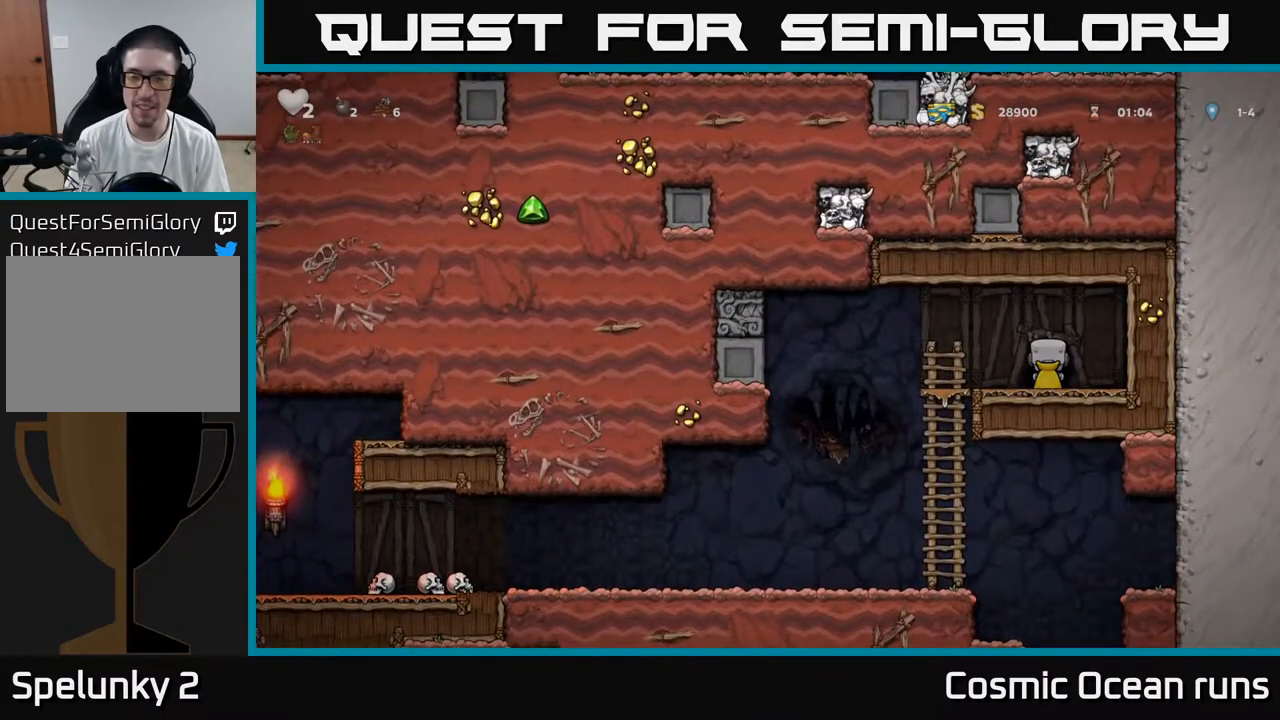
{"buttons": [], "left_stick": "center", "right_stick": "center", "events": []}
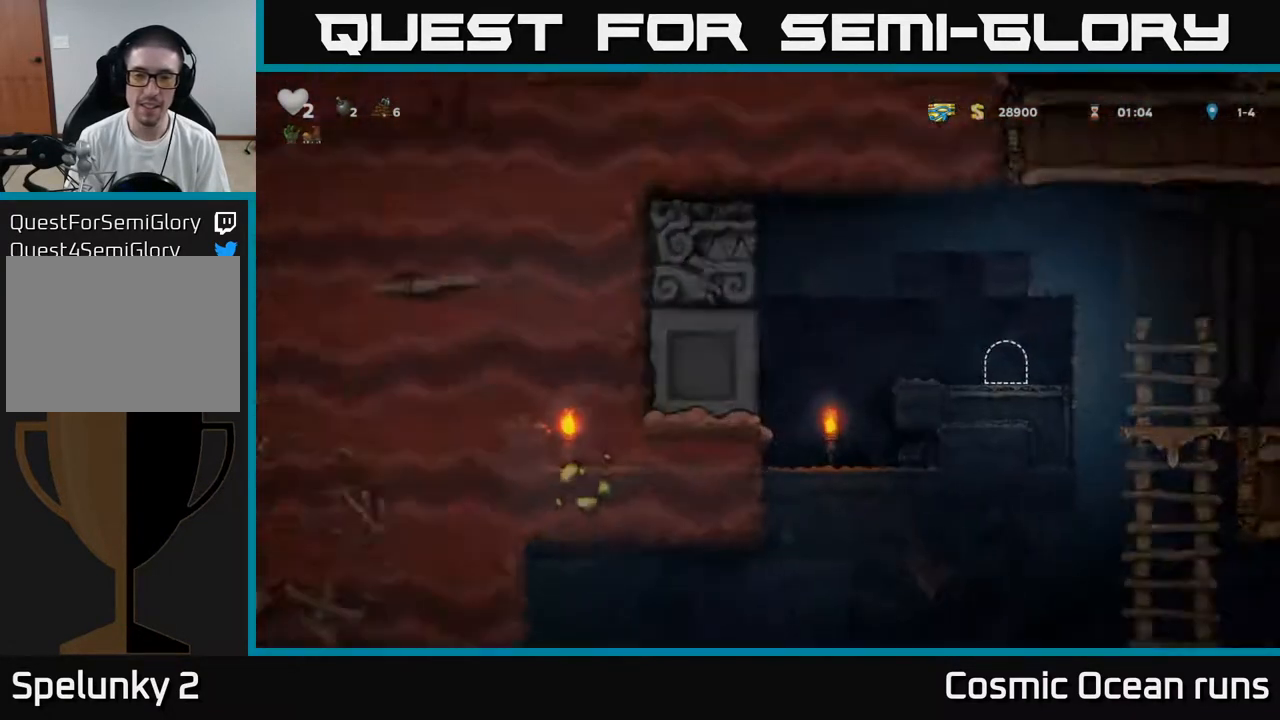
{"buttons": [], "left_stick": "center", "right_stick": "center", "events": []}
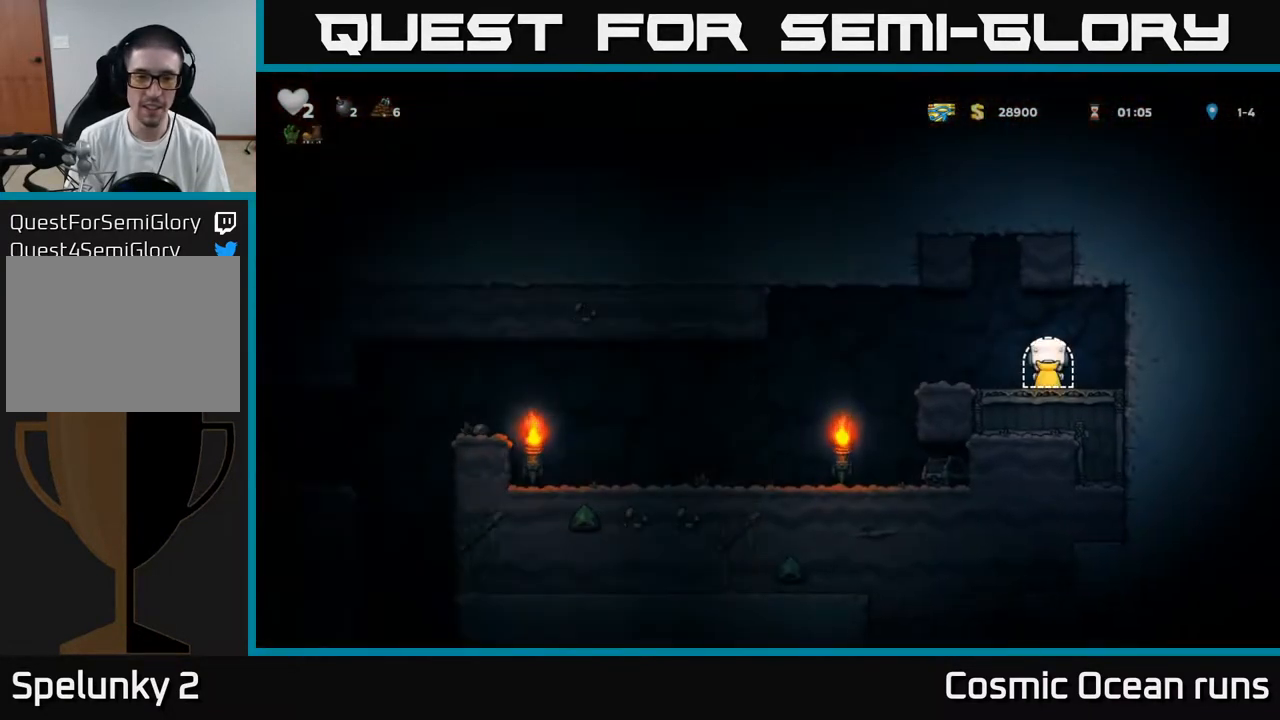
{"buttons": ["DPAD_LEFT"], "left_stick": "center", "right_stick": "center", "events": [[67, "DPAD_LEFT", "down"]]}
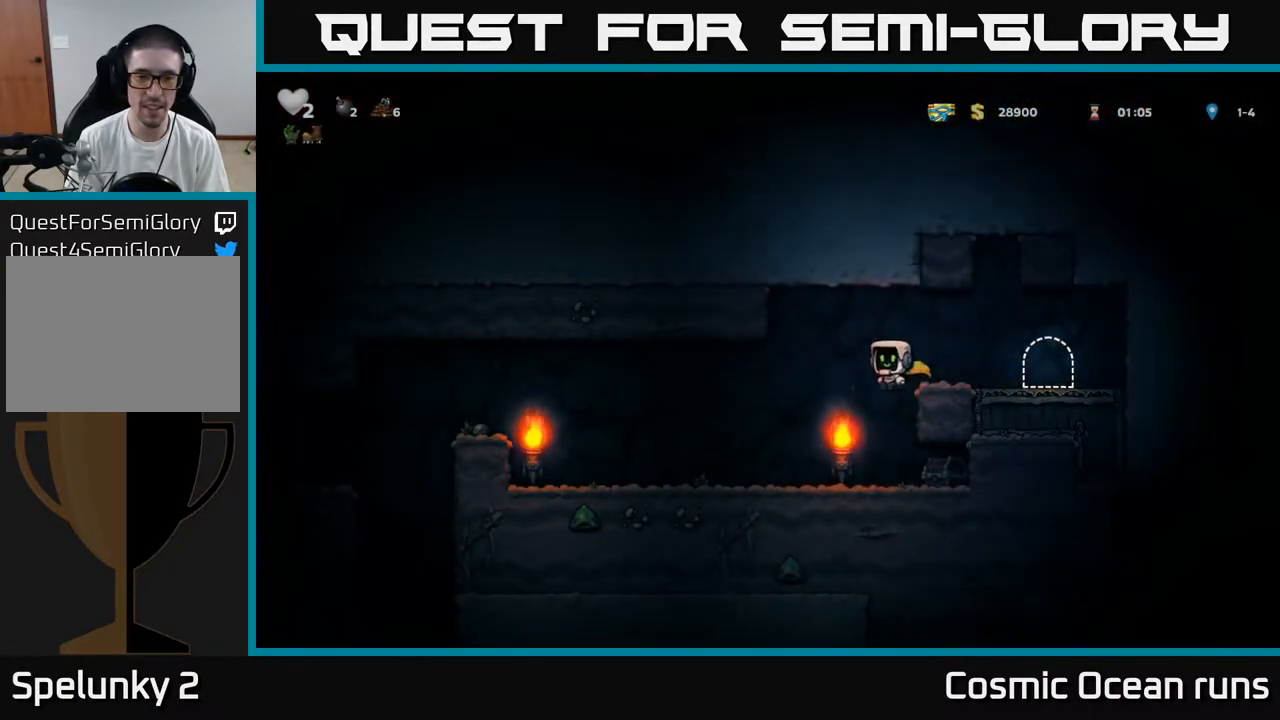
{"buttons": ["DPAD_RIGHT"], "left_stick": "center", "right_stick": "center", "events": [[50, "DPAD_LEFT", "up"], [83, "DPAD_RIGHT", "down"], [117, "X", "down"], [217, "X", "up"], [267, "DPAD_RIGHT", "up"], [450, "DPAD_RIGHT", "down"]]}
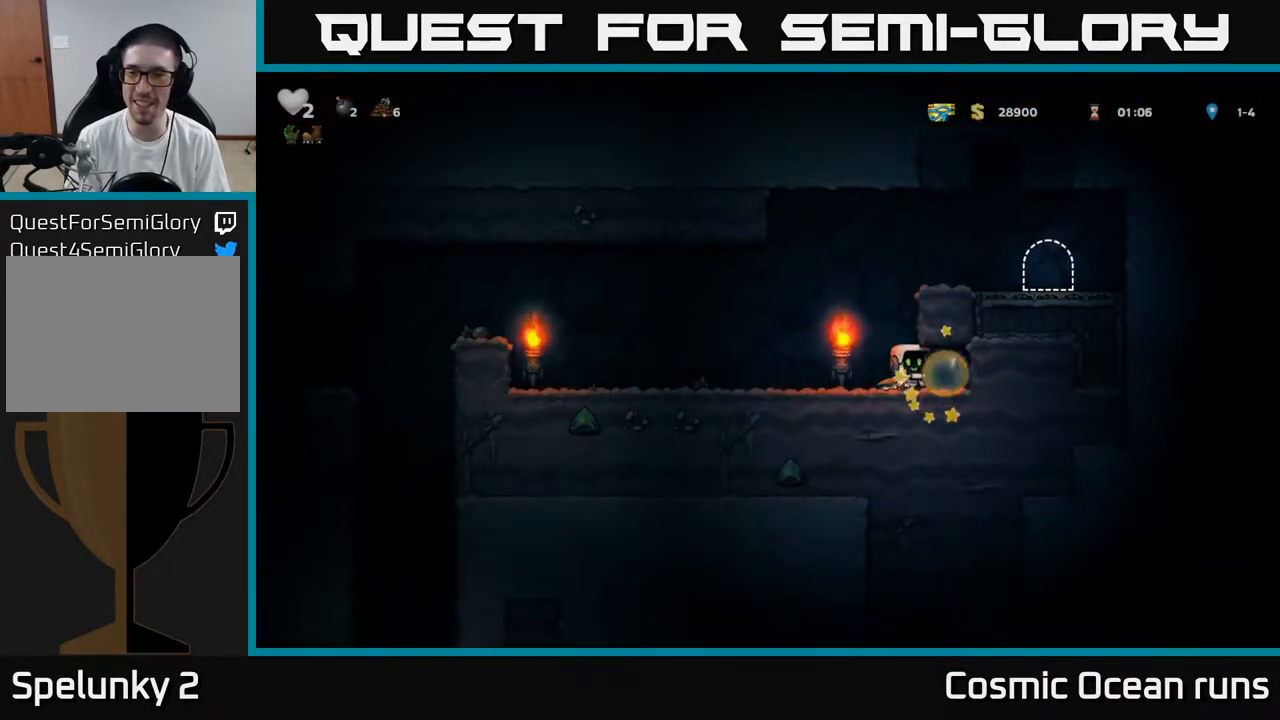
{"buttons": ["DPAD_LEFT"], "left_stick": "center", "right_stick": "center", "events": [[250, "DPAD_RIGHT", "up"], [300, "DPAD_LEFT", "down"]]}
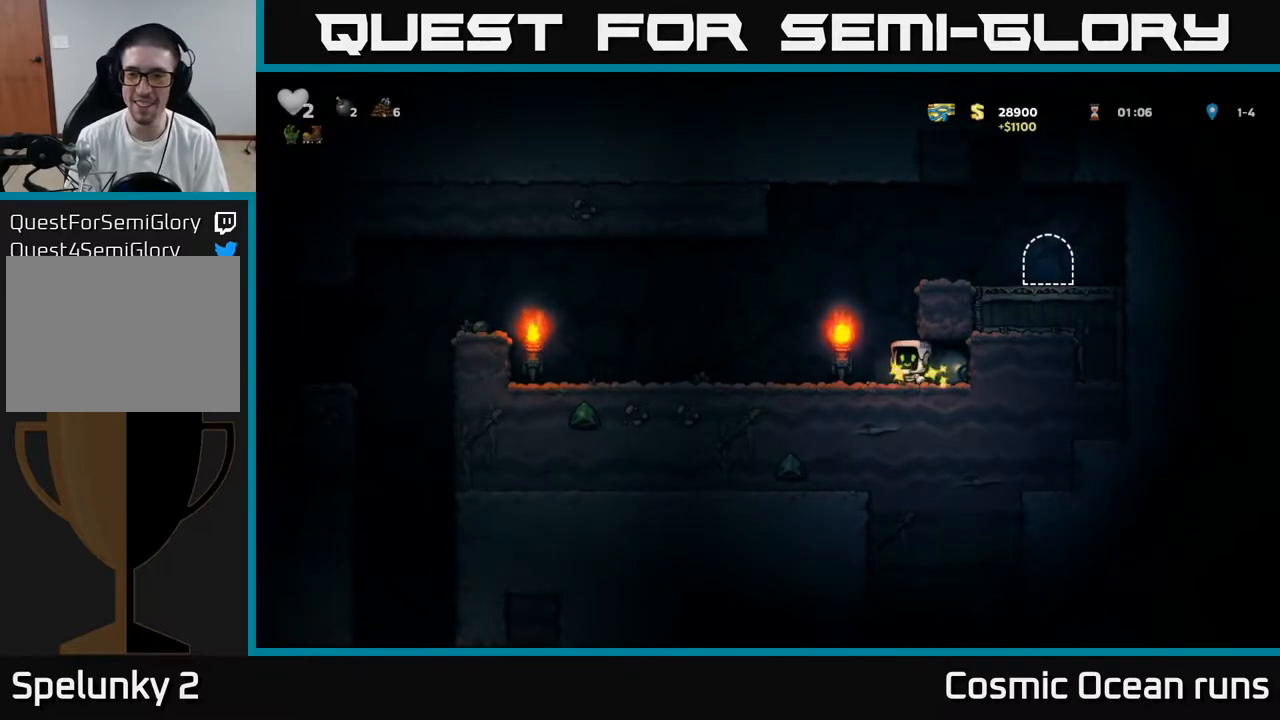
{"buttons": ["DPAD_LEFT"], "left_stick": "center", "right_stick": "center", "events": []}
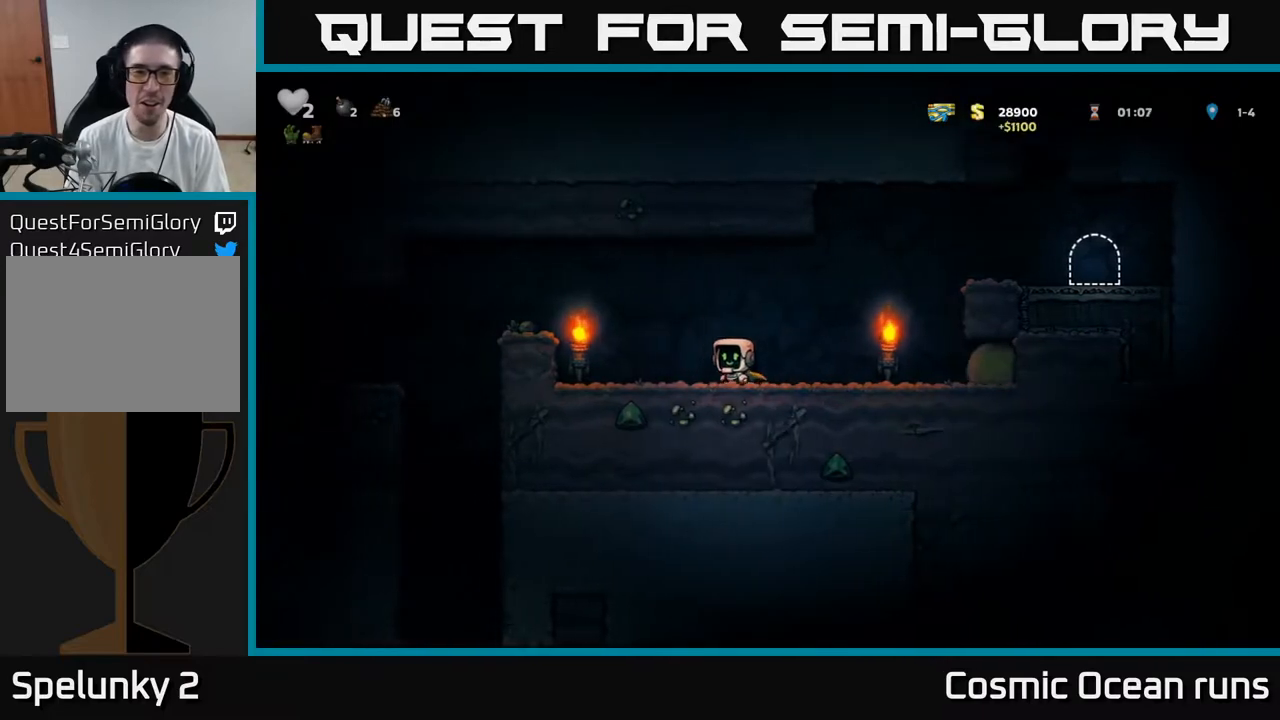
{"buttons": [], "left_stick": "center", "right_stick": "center", "events": [[150, "DPAD_LEFT", "up"], [317, "DPAD_LEFT", "down"], [500, "DPAD_LEFT", "up"]]}
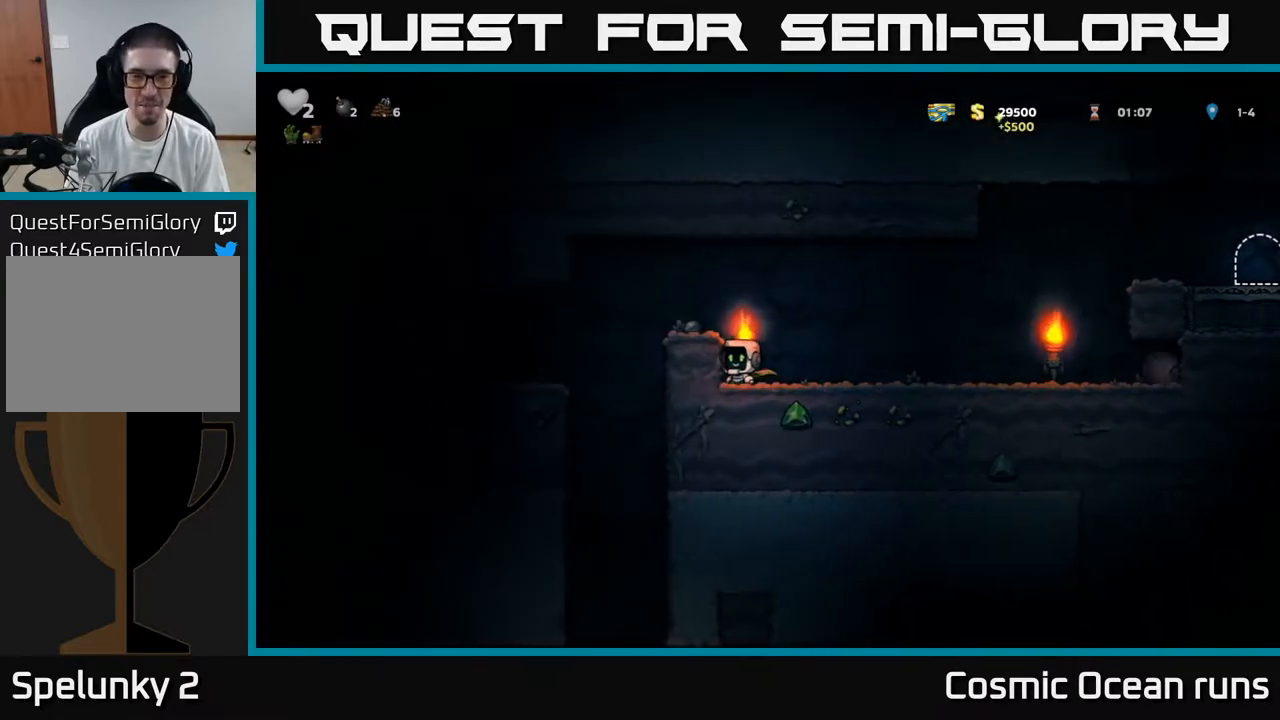
{"buttons": [], "left_stick": "center", "right_stick": "center", "events": [[100, "A", "down"], [250, "DPAD_LEFT", "down"], [267, "A", "up"], [333, "DPAD_LEFT", "up"]]}
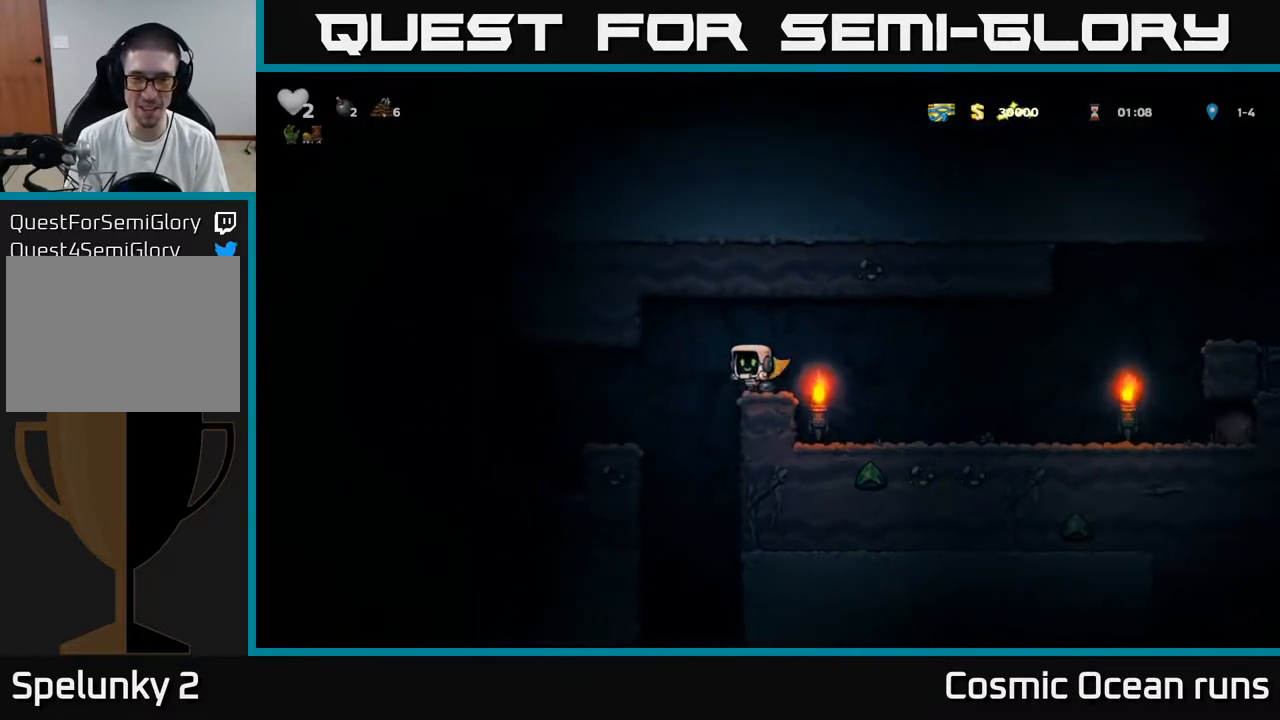
{"buttons": [], "left_stick": "center", "right_stick": "center", "events": [[250, "DPAD_RIGHT", "down"], [483, "DPAD_RIGHT", "up"]]}
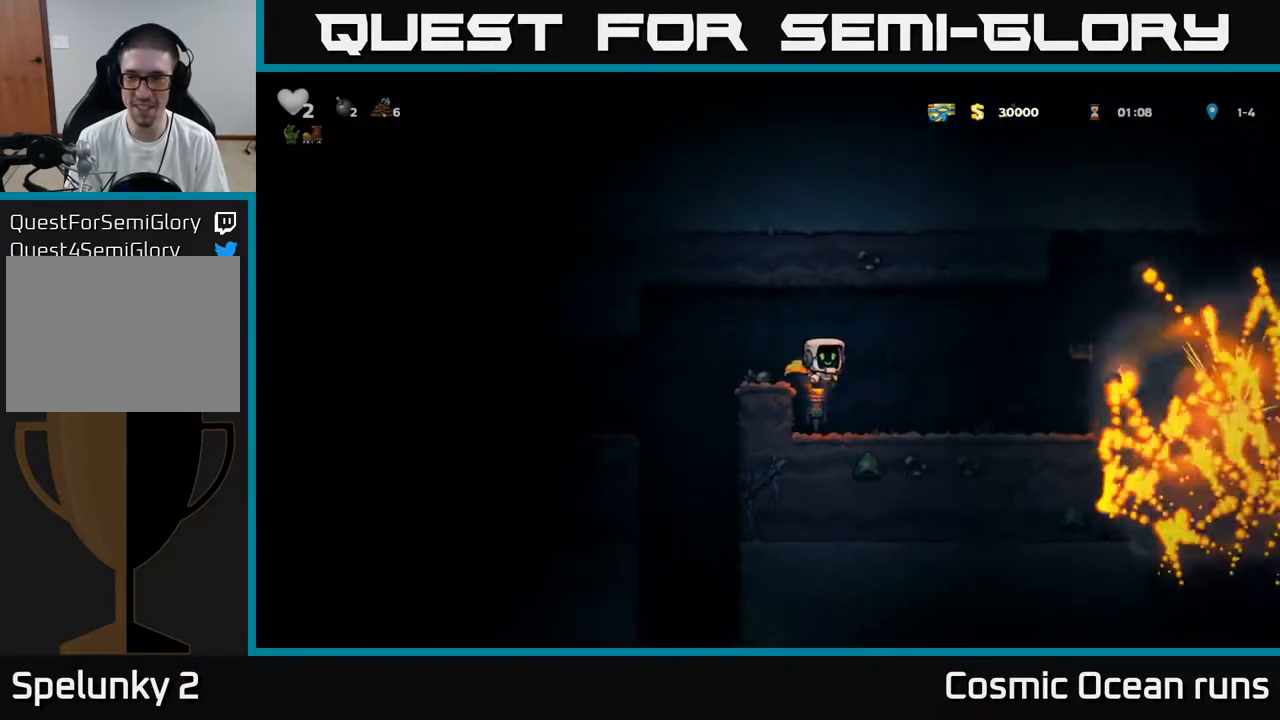
{"buttons": ["DPAD_RIGHT"], "left_stick": "center", "right_stick": "center", "events": [[267, "DPAD_RIGHT", "down"]]}
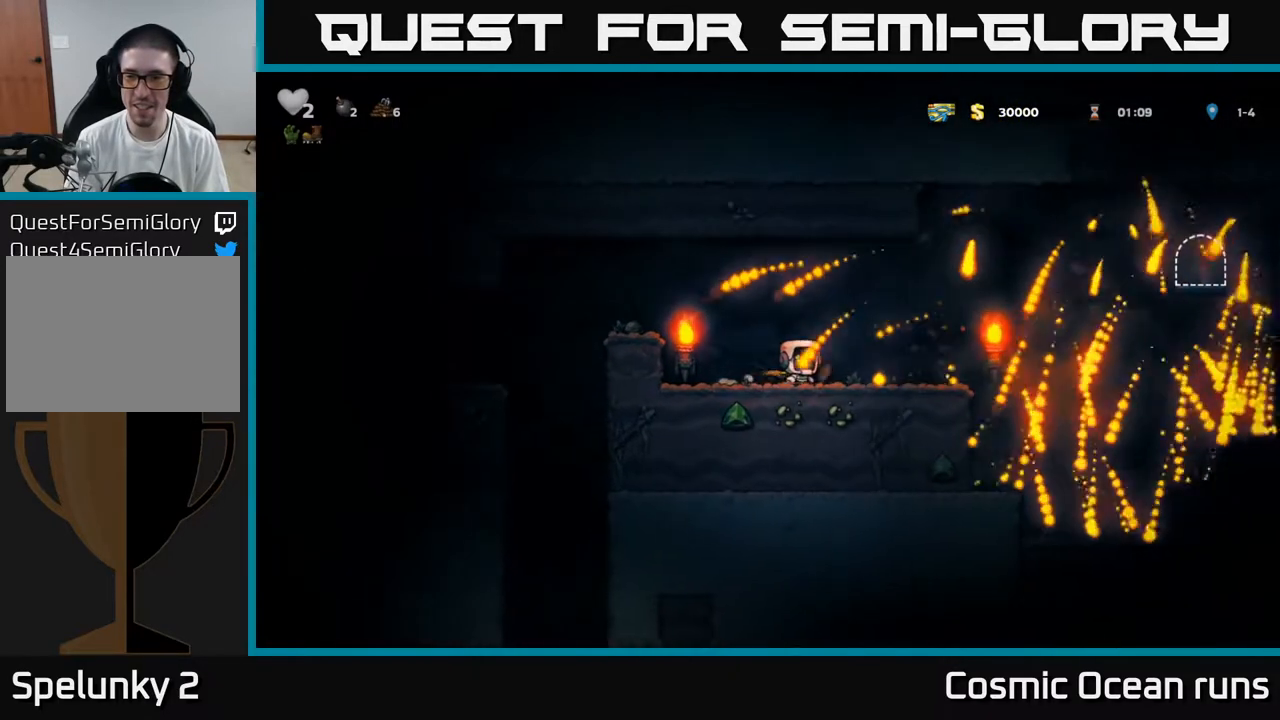
{"buttons": ["DPAD_RIGHT"], "left_stick": "center", "right_stick": "center", "events": []}
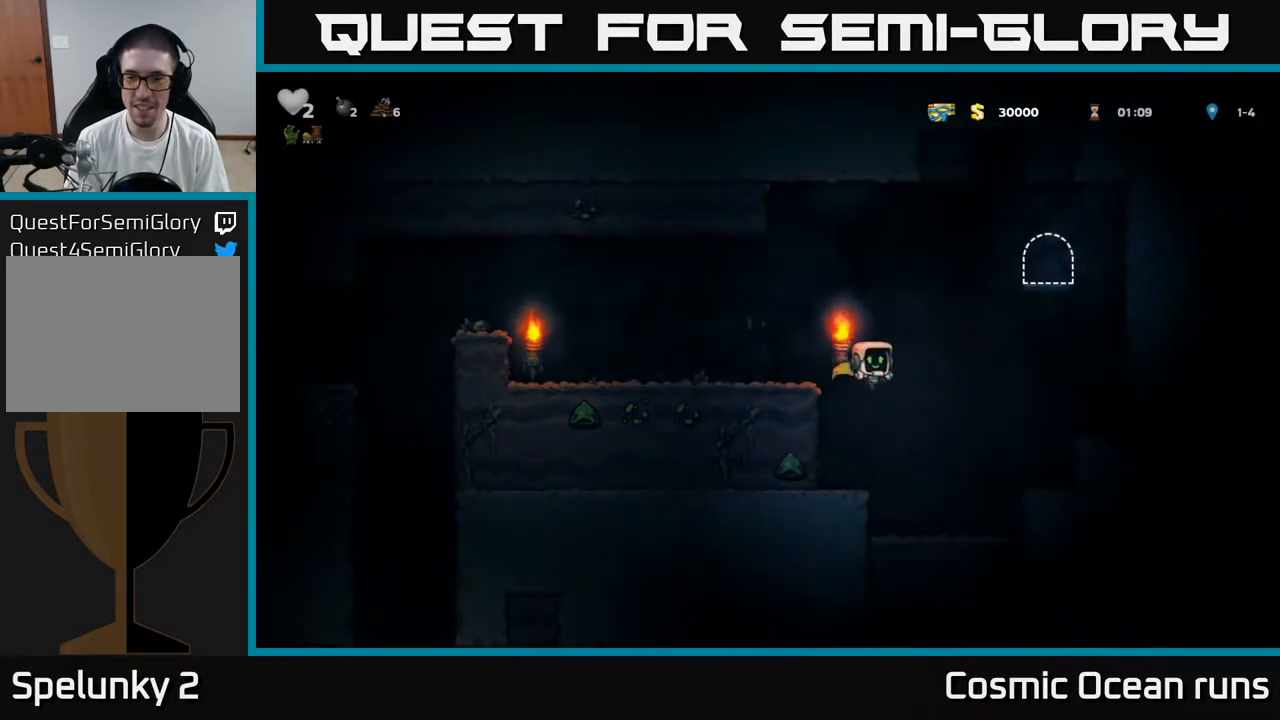
{"buttons": ["A", "DPAD_LEFT"], "left_stick": "center", "right_stick": "center", "events": [[117, "DPAD_RIGHT", "up"], [450, "DPAD_LEFT", "down"], [500, "A", "down"]]}
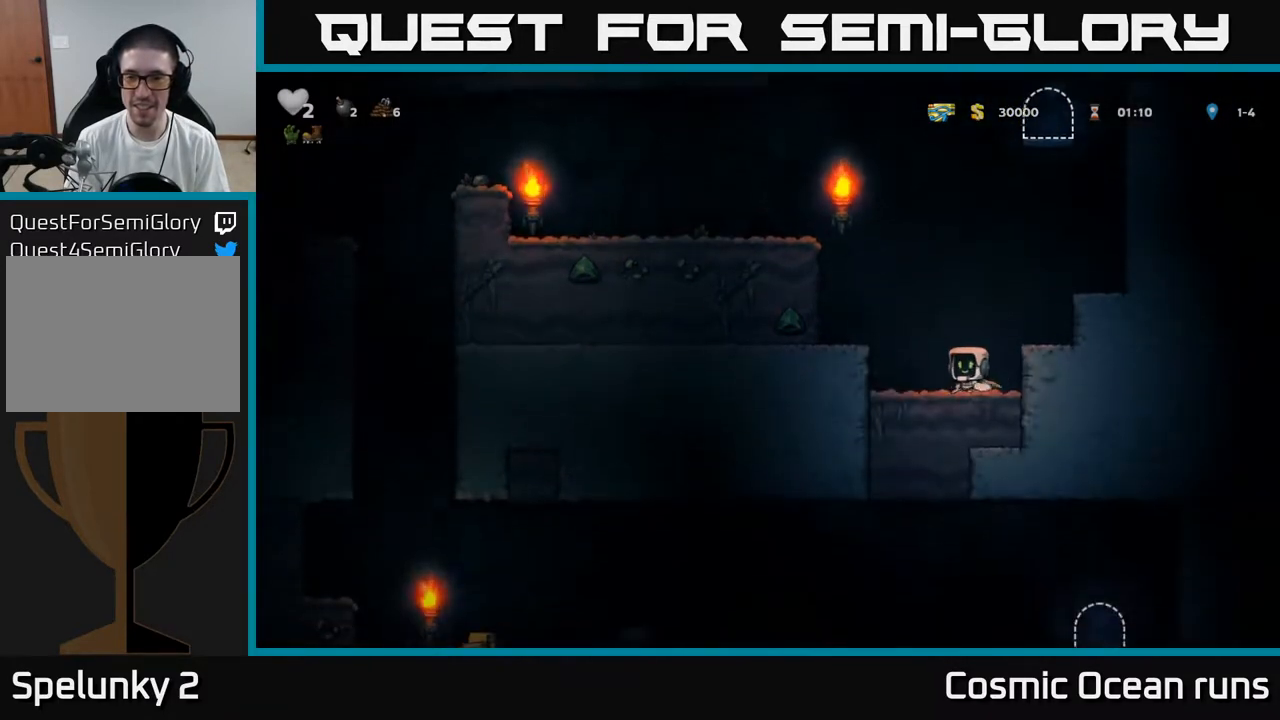
{"buttons": ["A", "DPAD_LEFT"], "left_stick": "center", "right_stick": "center", "events": [[100, "A", "up"], [283, "DPAD_LEFT", "up"], [417, "A", "down"], [450, "DPAD_LEFT", "down"]]}
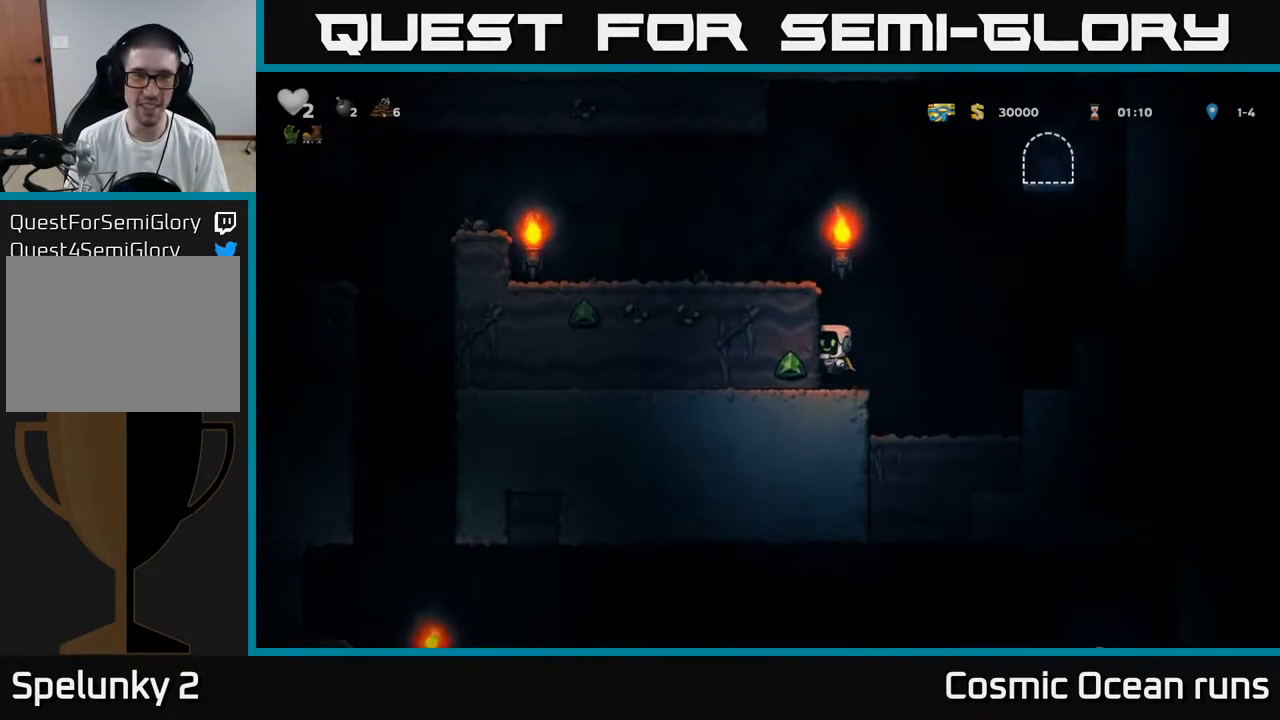
{"buttons": ["DPAD_LEFT"], "left_stick": "center", "right_stick": "center", "events": [[100, "A", "up"], [300, "A", "down"], [433, "A", "up"]]}
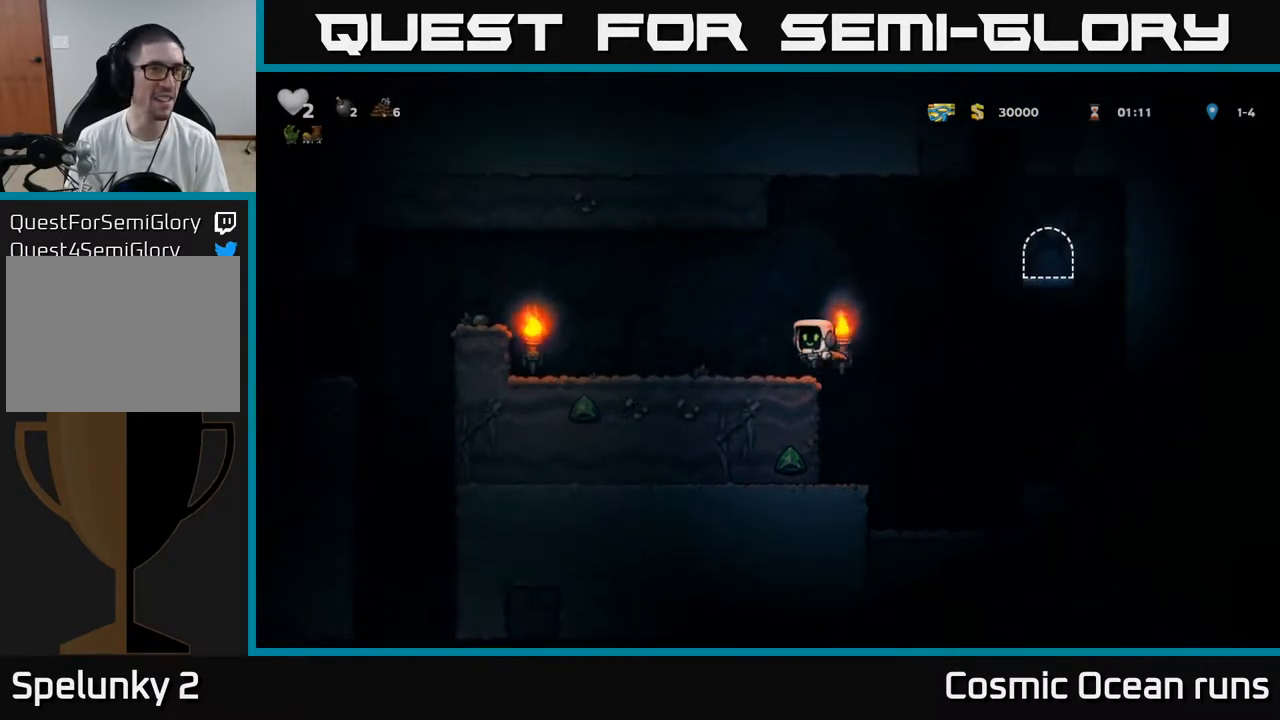
{"buttons": ["A", "DPAD_LEFT"], "left_stick": "center", "right_stick": "center", "events": [[483, "A", "down"]]}
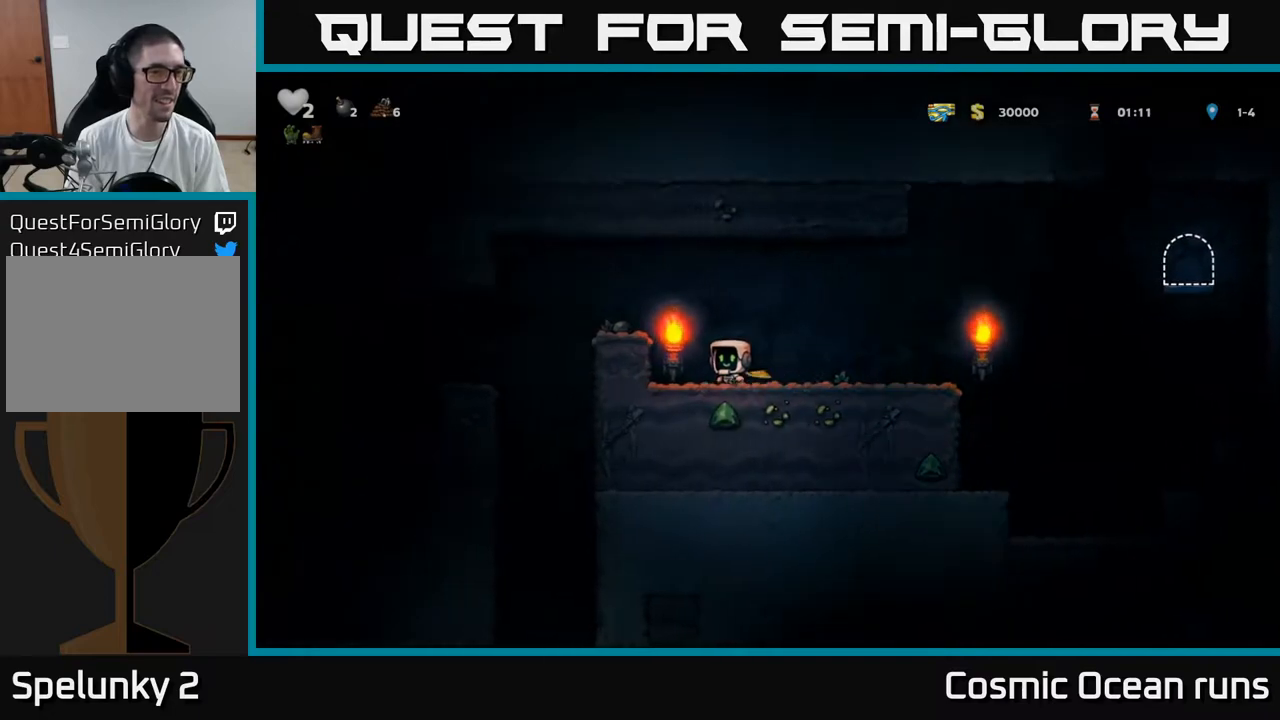
{"buttons": ["A", "DPAD_LEFT"], "left_stick": "center", "right_stick": "center", "events": [[83, "A", "up"], [167, "DPAD_LEFT", "up"], [433, "DPAD_LEFT", "down"], [483, "A", "down"]]}
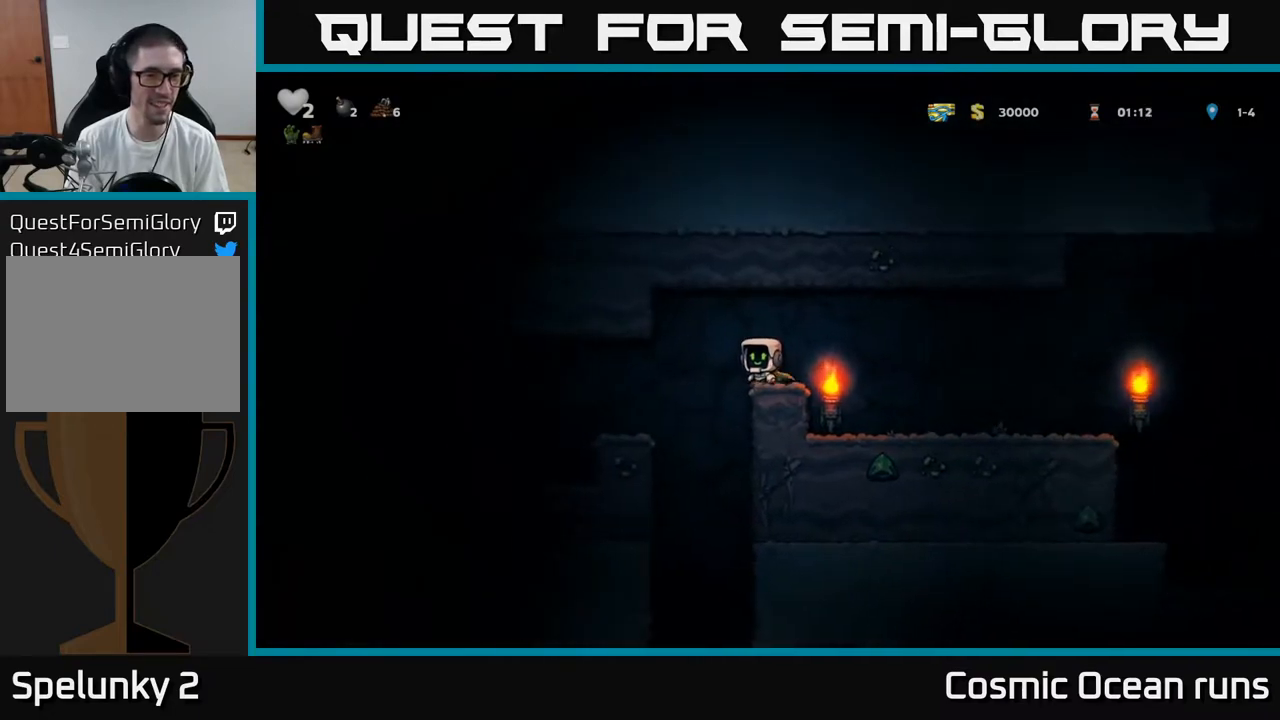
{"buttons": ["DPAD_LEFT"], "left_stick": "center", "right_stick": "center", "events": [[50, "A", "up"], [217, "DPAD_LEFT", "up"], [417, "DPAD_LEFT", "down"]]}
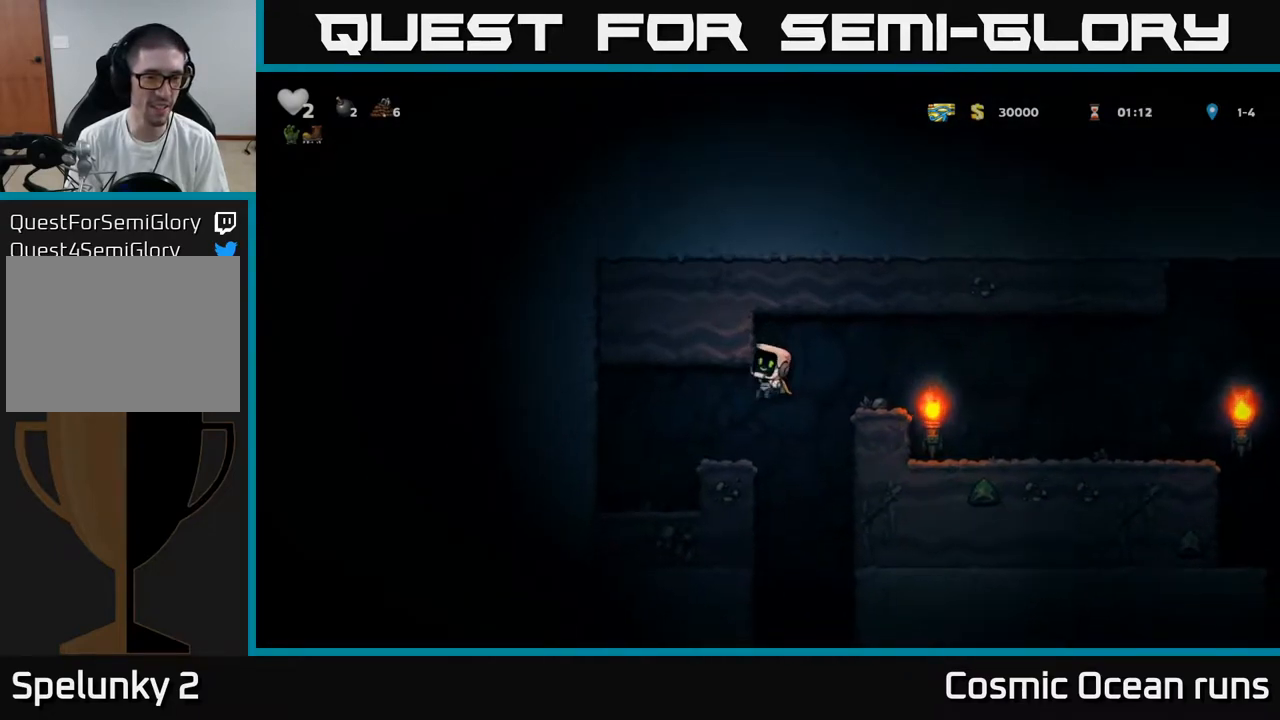
{"buttons": [], "left_stick": "center", "right_stick": "center", "events": [[50, "DPAD_LEFT", "up"], [233, "DPAD_LEFT", "down"], [283, "DPAD_LEFT", "up"]]}
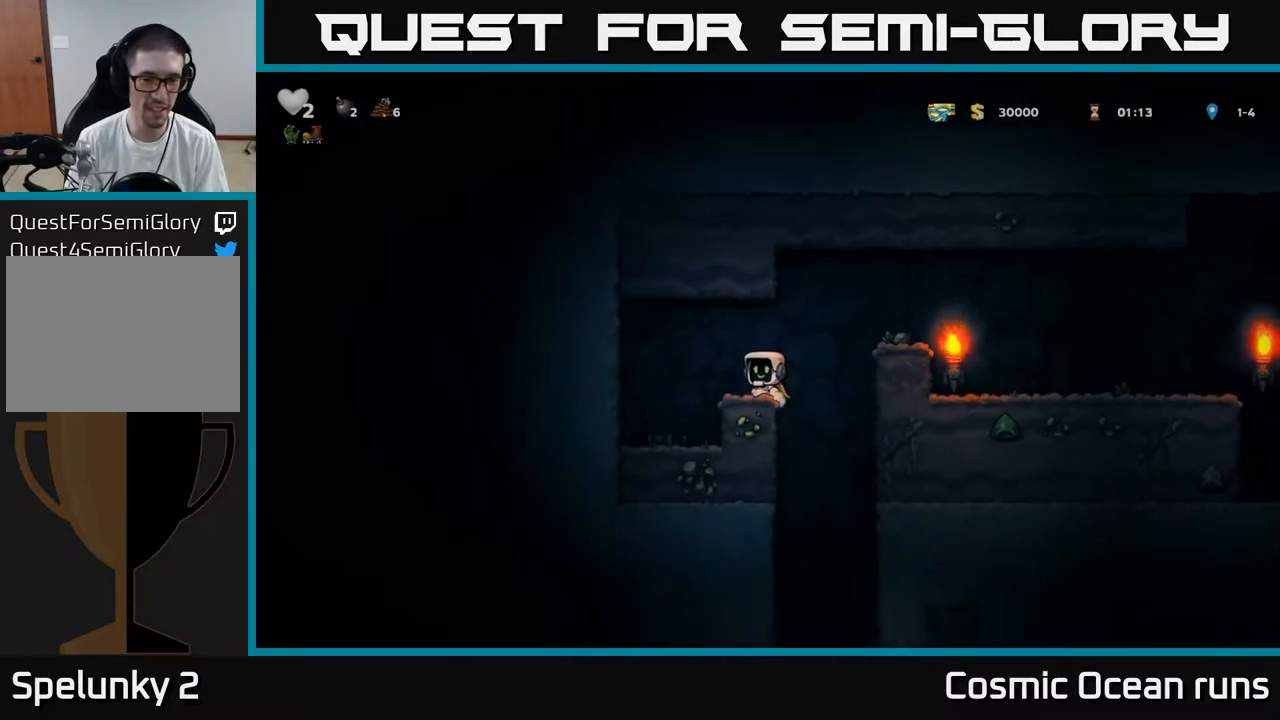
{"buttons": ["DPAD_DOWN"], "left_stick": "center", "right_stick": "center", "events": [[83, "DPAD_DOWN", "down"]]}
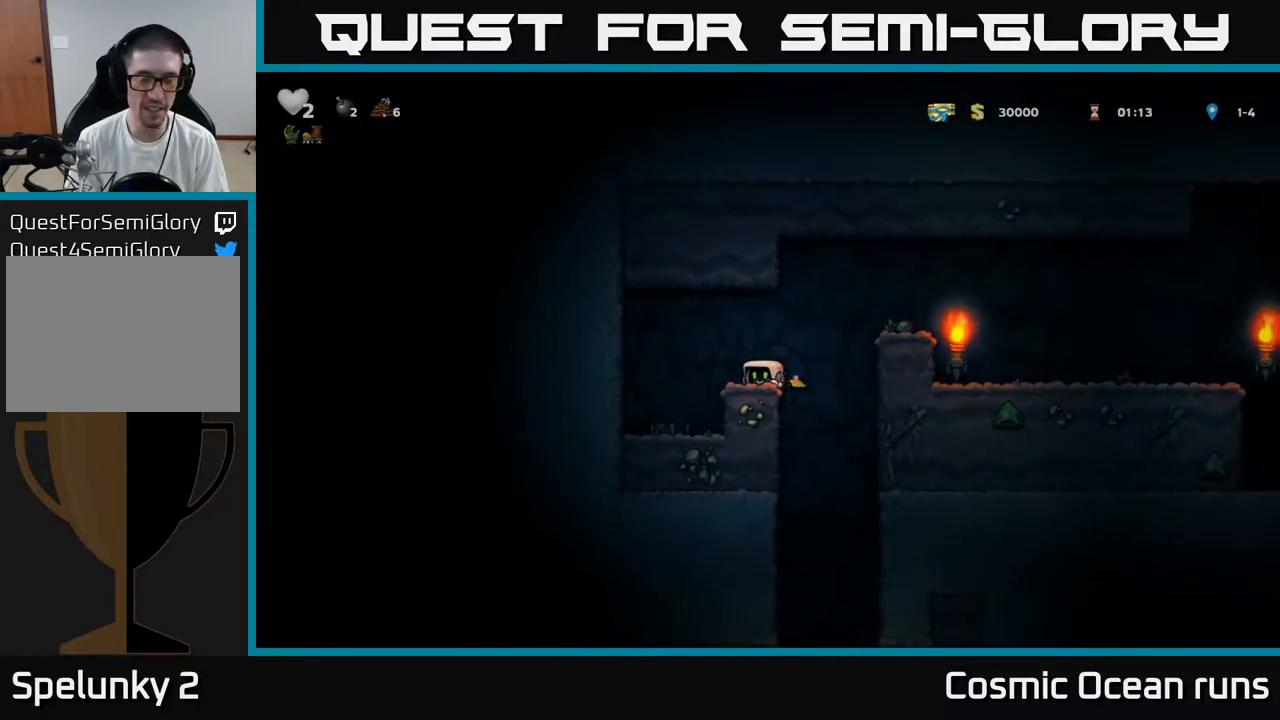
{"buttons": ["DPAD_DOWN"], "left_stick": "center", "right_stick": "center", "events": []}
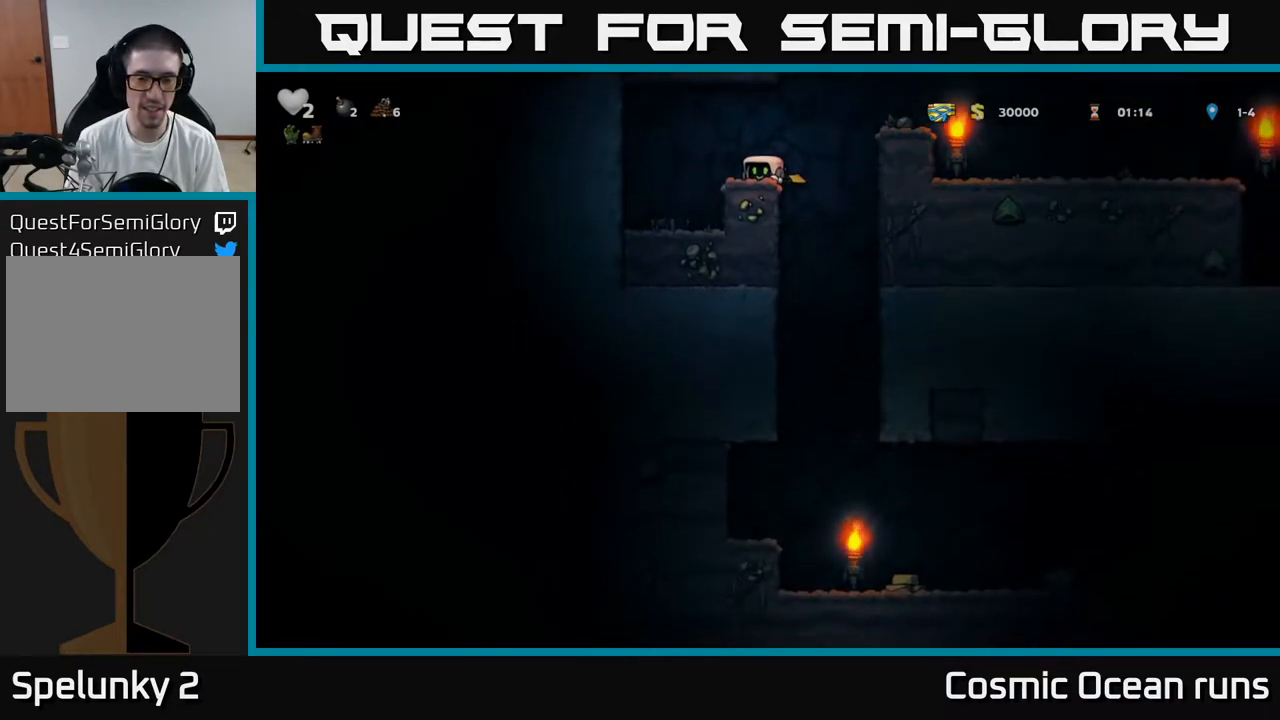
{"buttons": ["DPAD_DOWN"], "left_stick": "center", "right_stick": "center", "events": []}
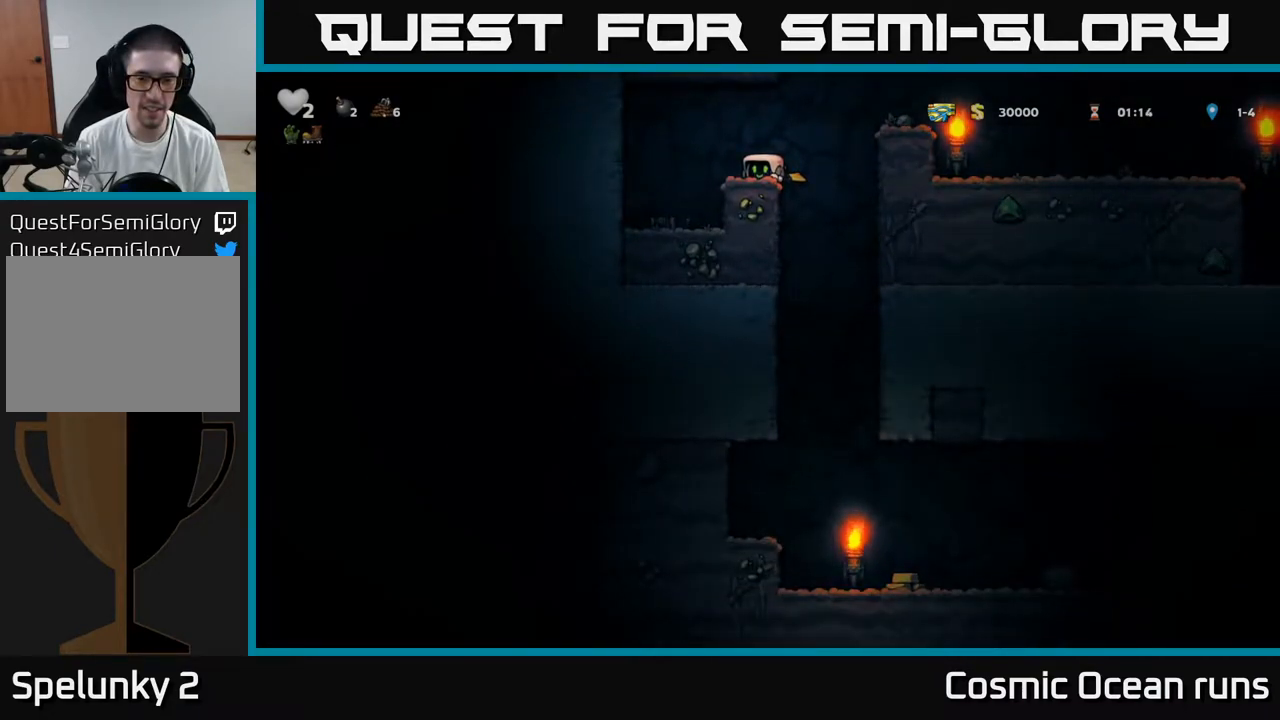
{"buttons": [], "left_stick": "center", "right_stick": "center", "events": [[100, "DPAD_DOWN", "up"], [117, "DPAD_RIGHT", "down"], [250, "DPAD_RIGHT", "up"]]}